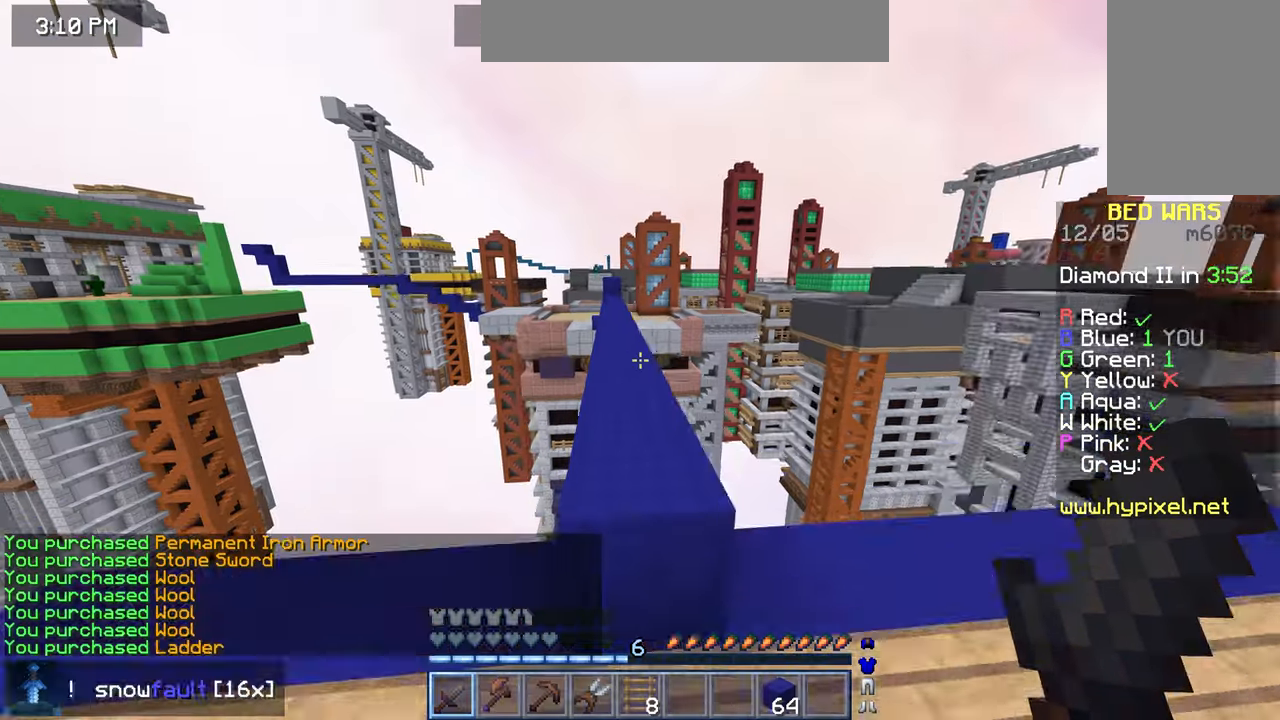
Gameplay with keyboard and mouse; each line is a JSON object with the keys and mouse buttons held at the frame after it. "events" lists presses ("down") and releases ("up") of "down", "left", "right", "space", "up", "mouse_left" and "mouse_right" between this image and that frame as [ms after this image, input, new state], when the widget could be followed in between. "mouse_left", "mouse_right" = the "left", "right" buttons of the "mouse" list. No other keys are recorded. Fast repeated clicks can show as one long hold. Mouse movement is not recorded.
{"keys": ["space", "up"], "mouse": [], "events": []}
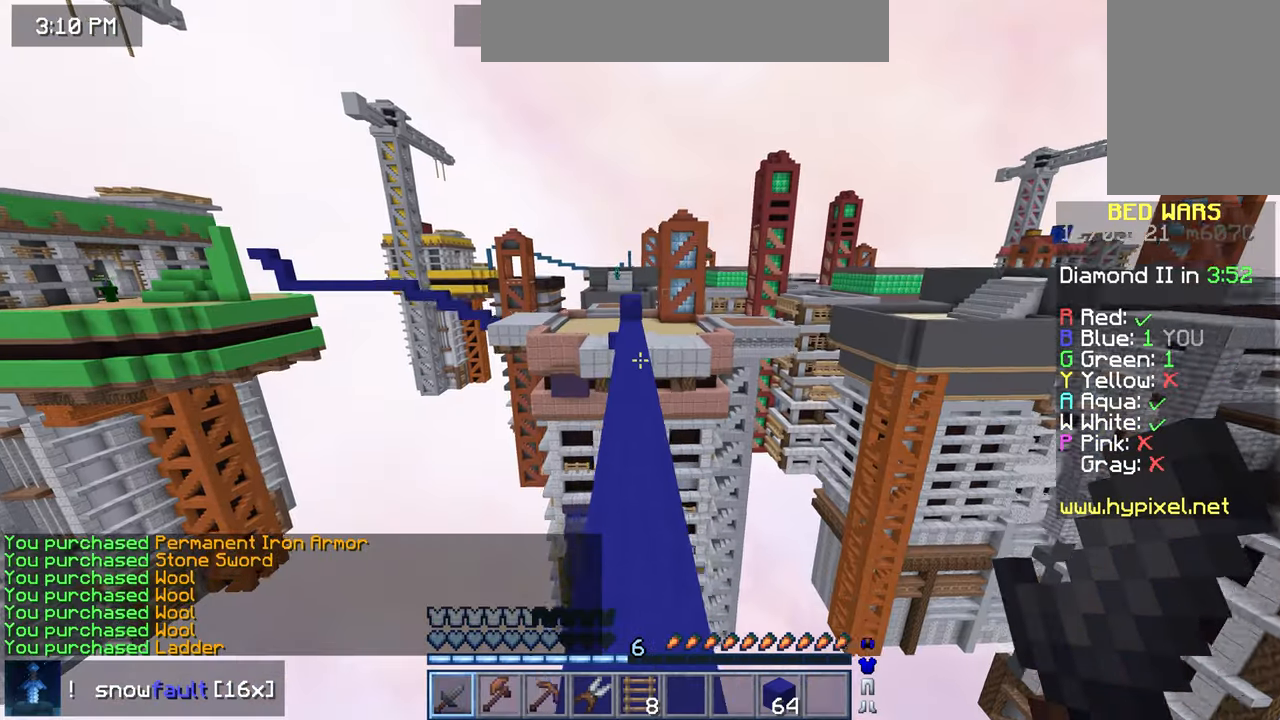
{"keys": ["space", "up"], "mouse": [], "events": []}
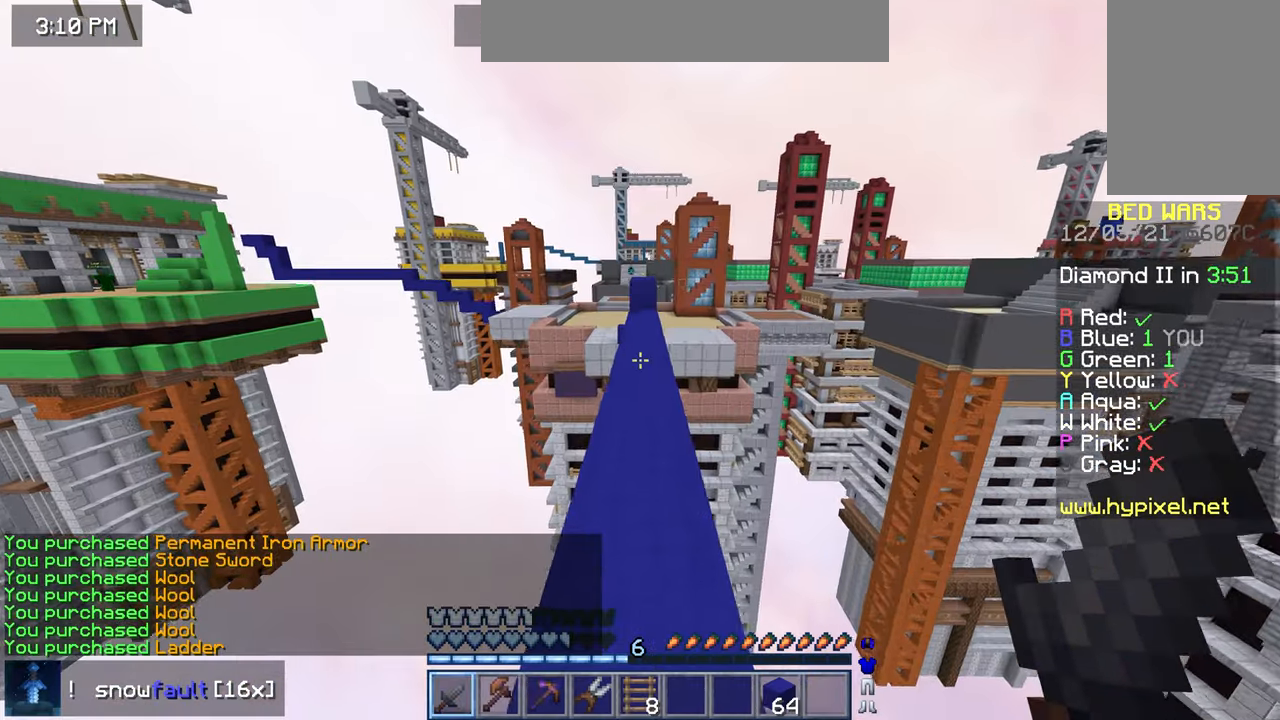
{"keys": ["space", "up"], "mouse": [], "events": []}
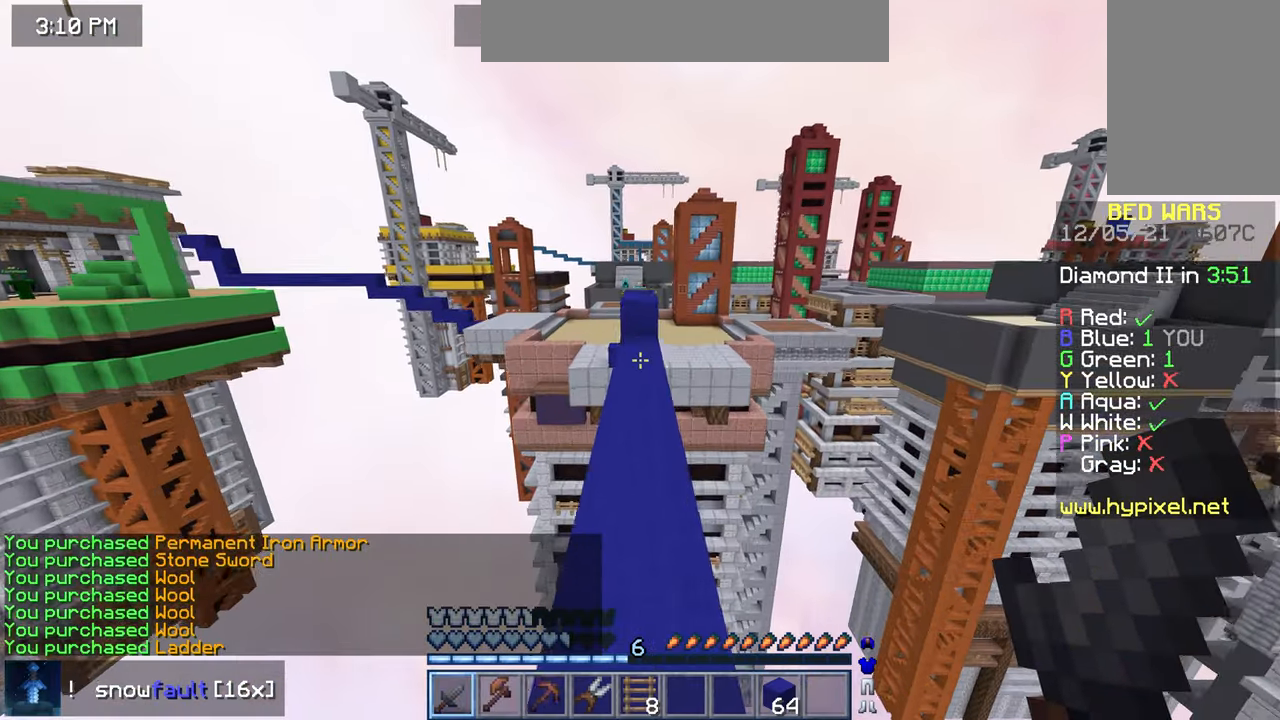
{"keys": ["space", "up"], "mouse": [], "events": []}
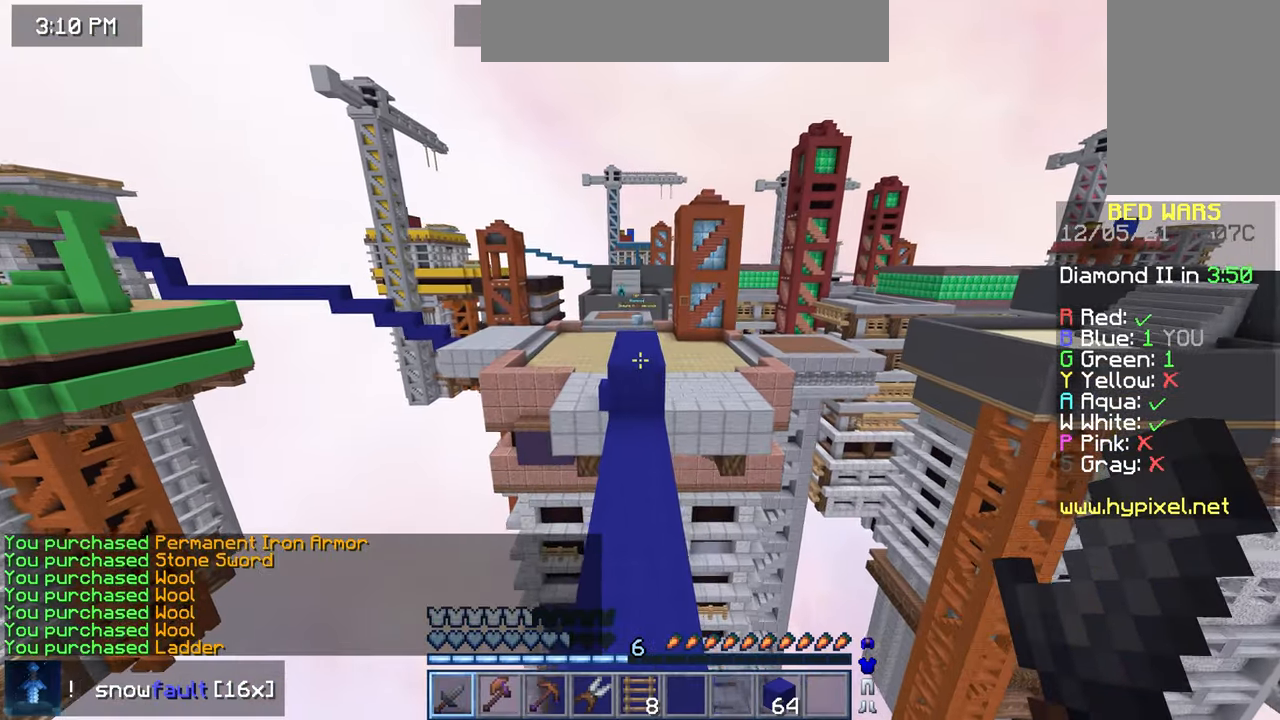
{"keys": ["space", "up"], "mouse": [], "events": [[40, "space", "up"], [520, "space", "down"]]}
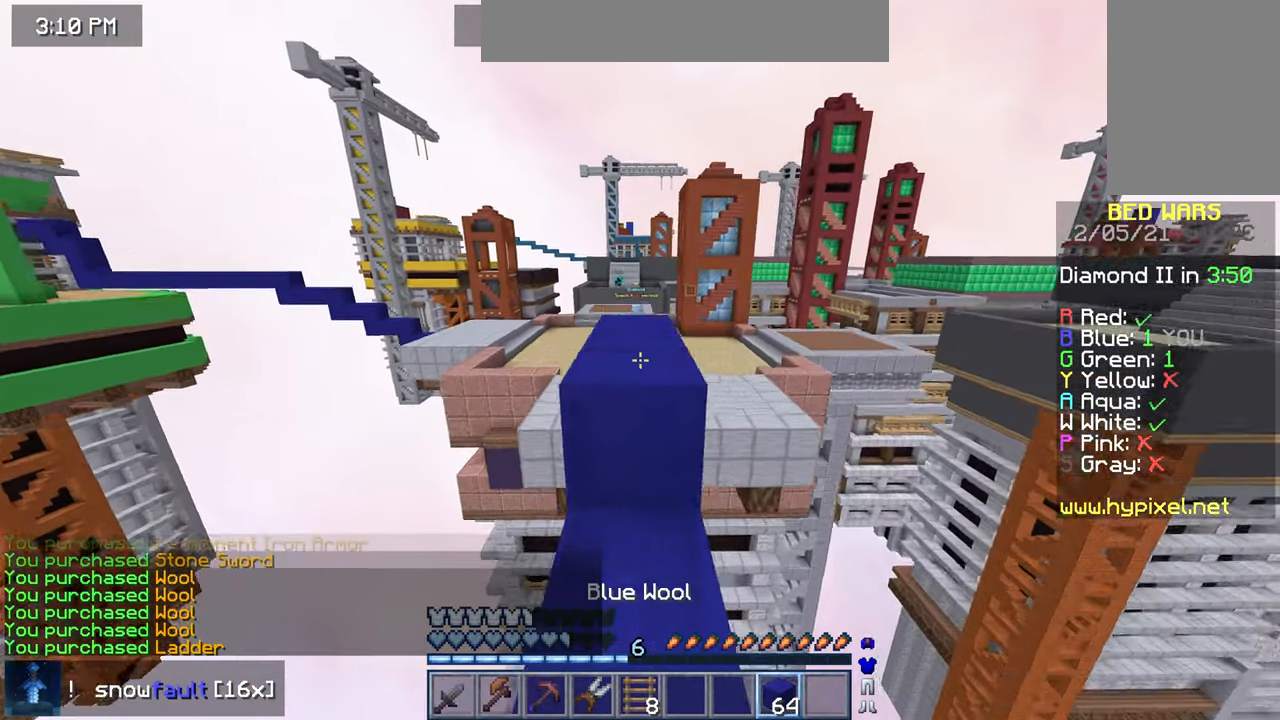
{"keys": ["up"], "mouse": [], "events": [[200, "space", "up"]]}
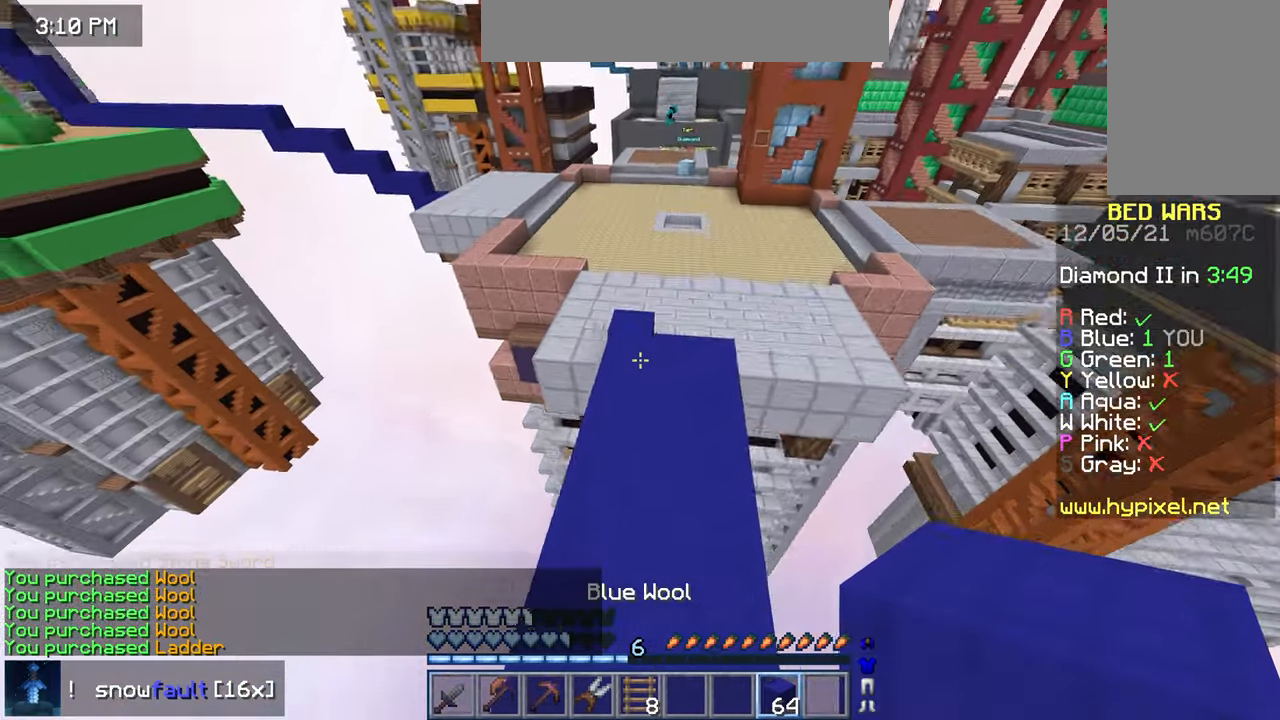
{"keys": ["space", "up"], "mouse": [], "events": [[320, "space", "down"]]}
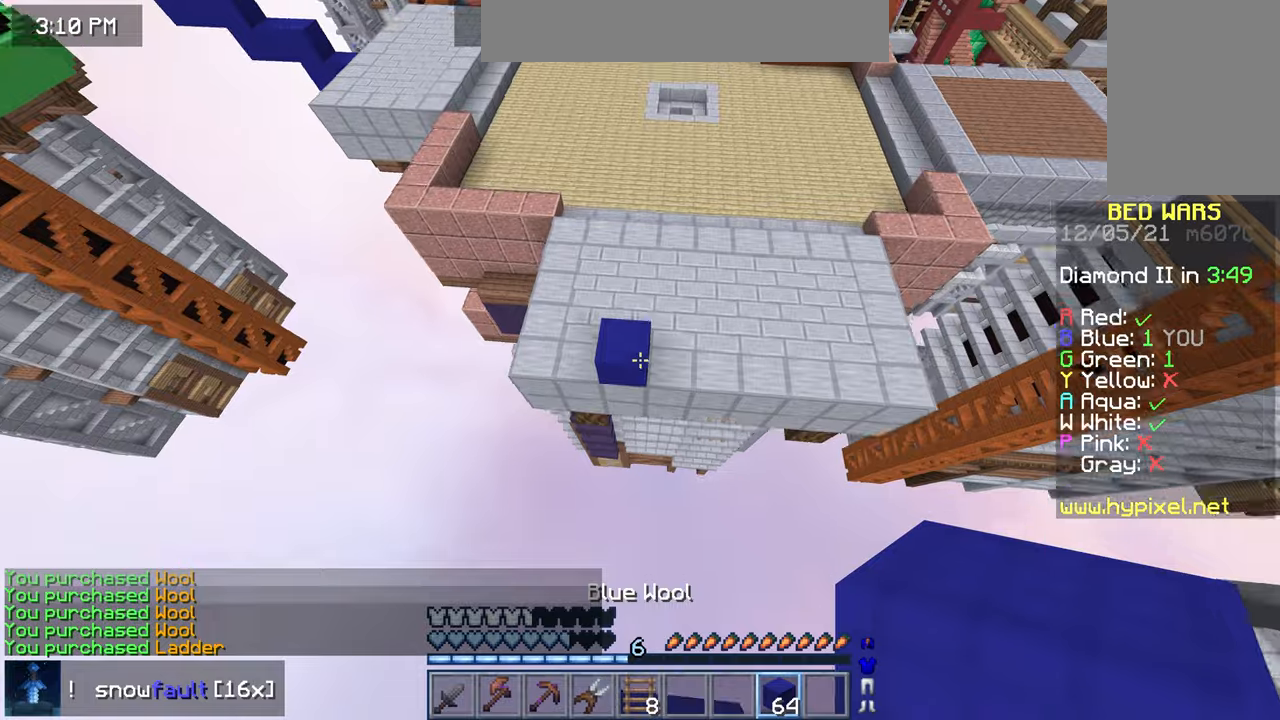
{"keys": ["right", "up"], "mouse": ["right"], "events": [[40, "space", "up"], [400, "right", "down"], [480, "mouse_right", "down"]]}
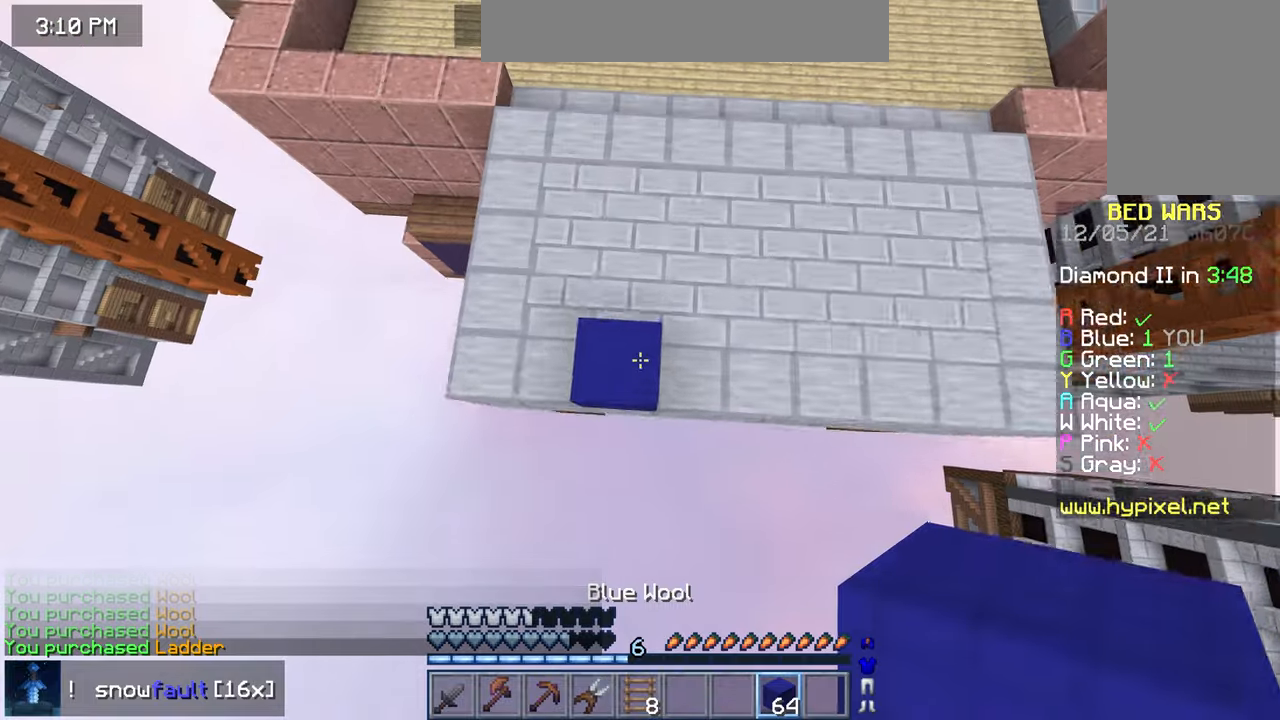
{"keys": ["right", "space", "up"], "mouse": [], "events": [[40, "space", "down"], [80, "mouse_right", "up"]]}
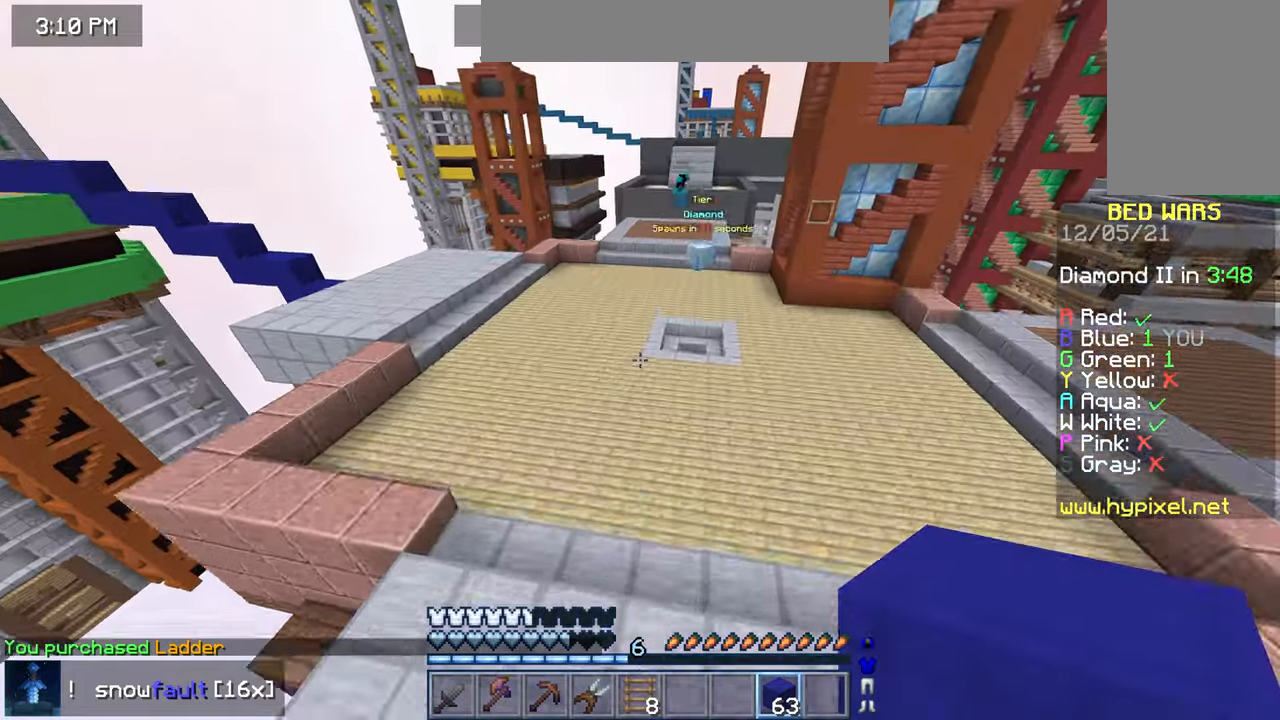
{"keys": ["space", "up"], "mouse": [], "events": [[80, "right", "up"]]}
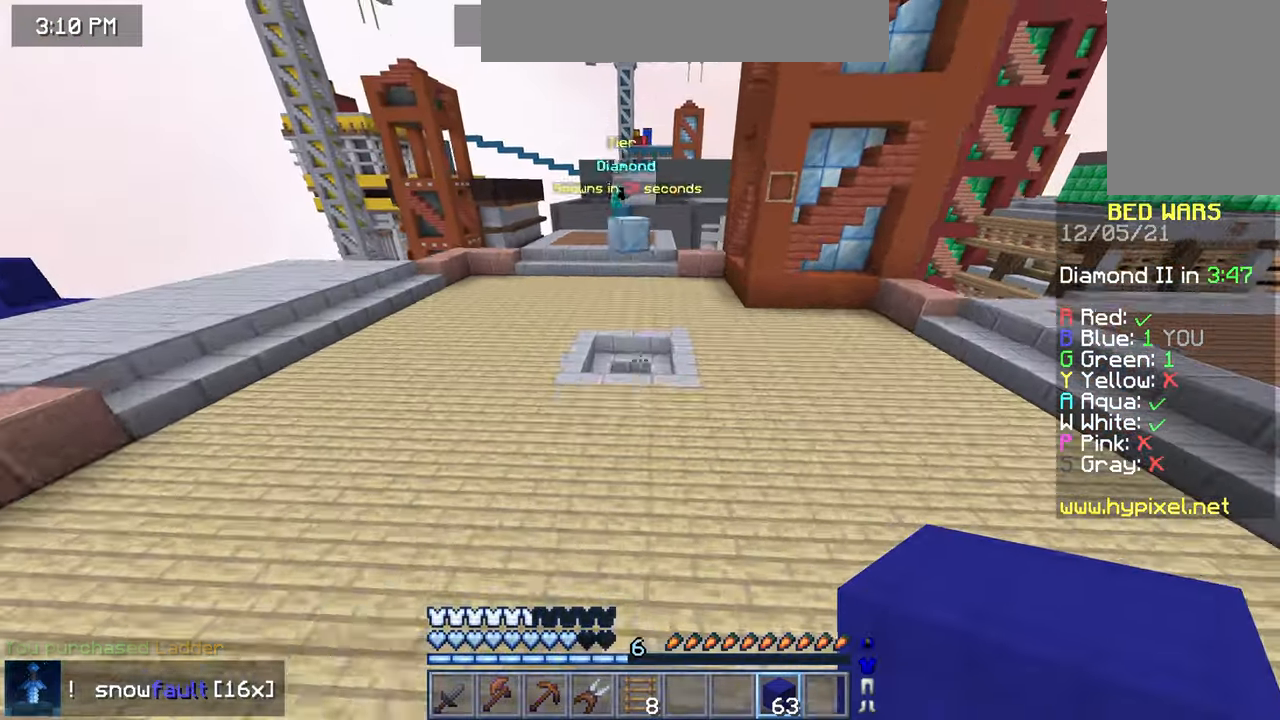
{"keys": ["up"], "mouse": [], "events": [[160, "space", "up"]]}
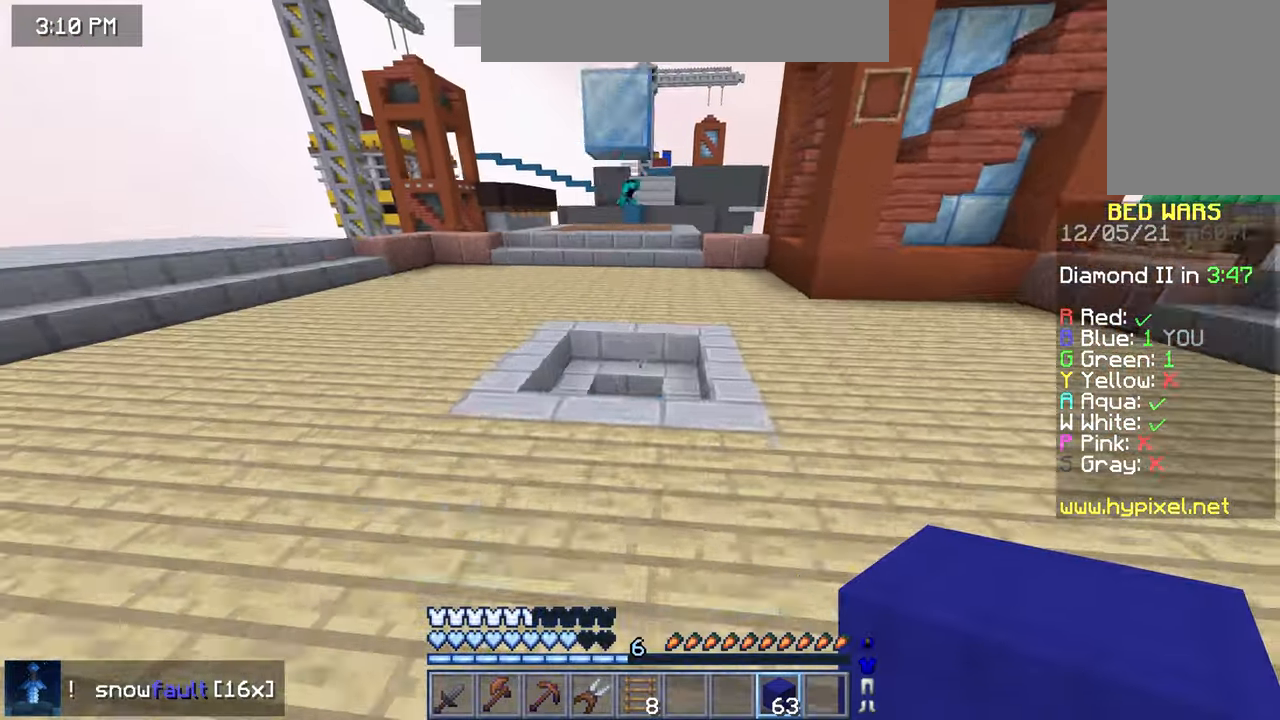
{"keys": ["up"], "mouse": [], "events": []}
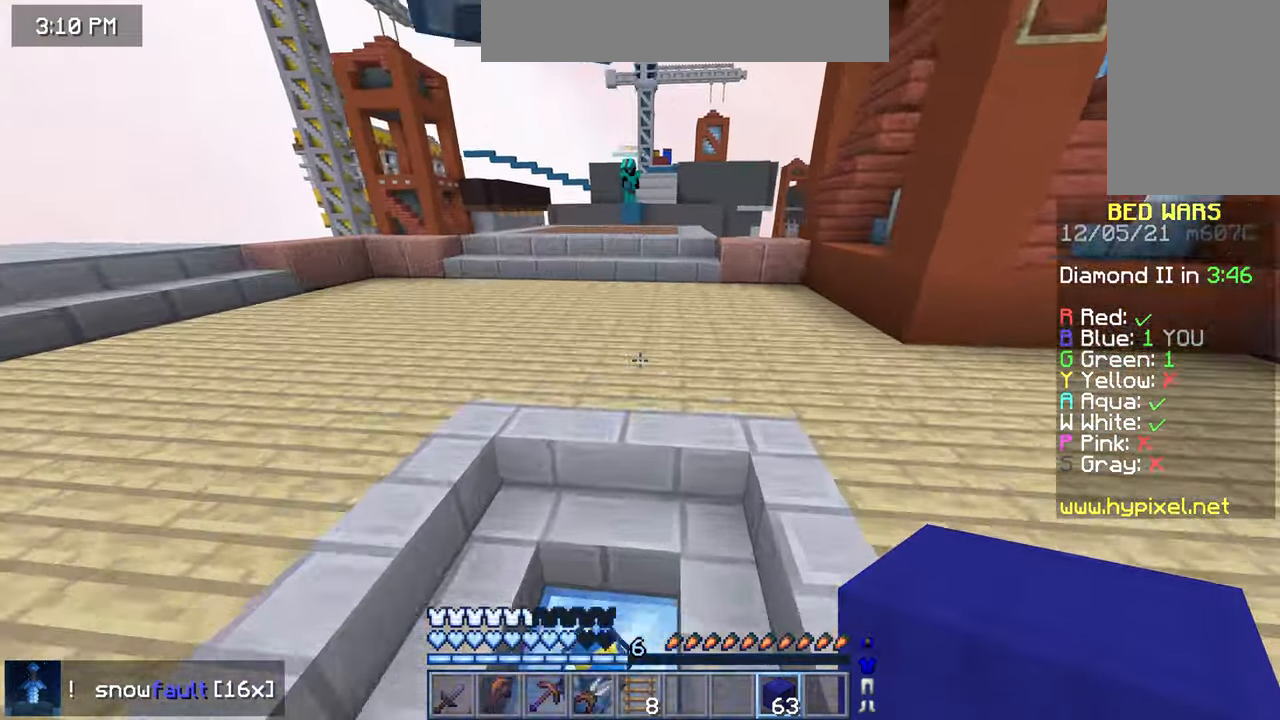
{"keys": ["up"], "mouse": [], "events": []}
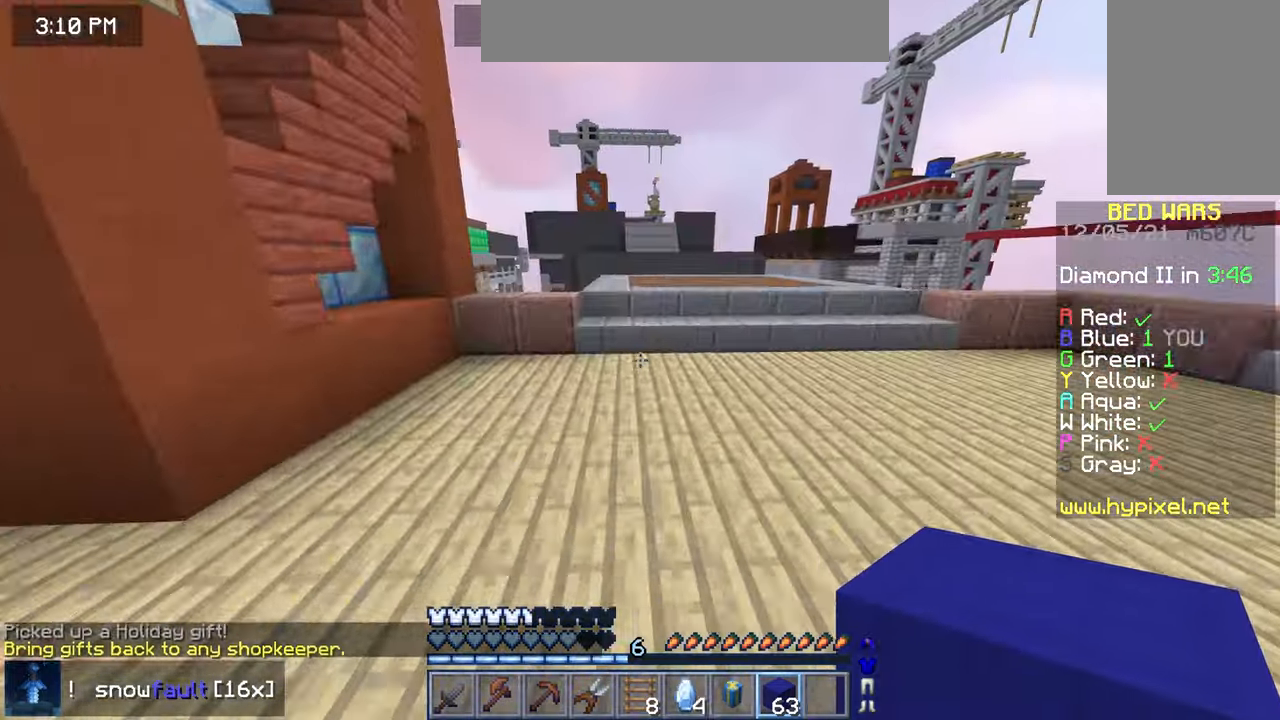
{"keys": ["up"], "mouse": [], "events": [[120, "space", "down"], [400, "space", "up"]]}
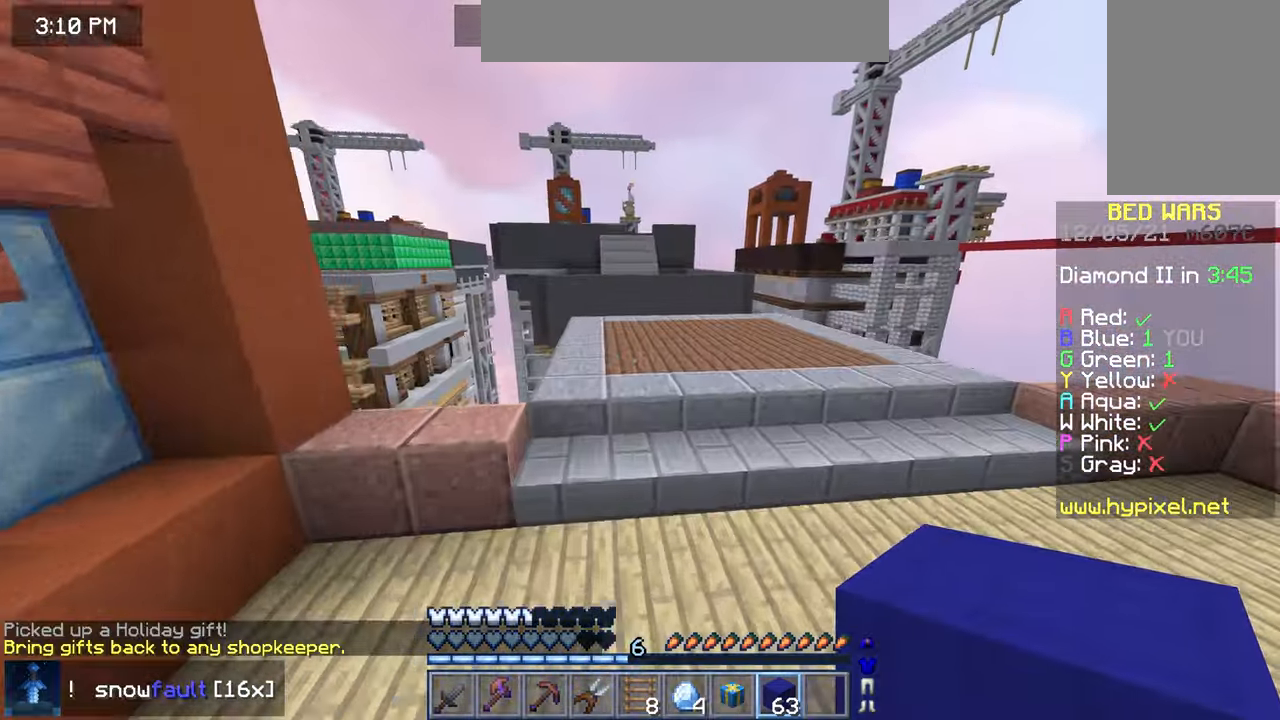
{"keys": [], "mouse": [], "events": [[320, "space", "down"], [480, "space", "up"], [480, "up", "up"]]}
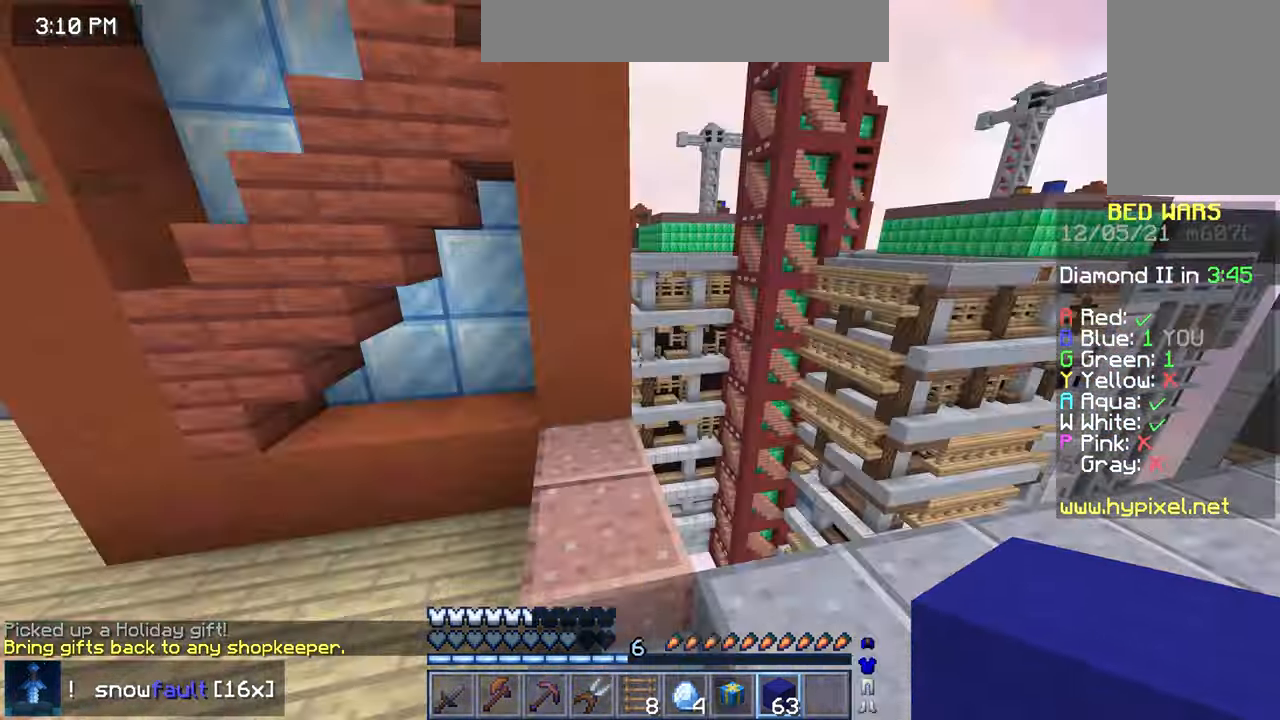
{"keys": ["up"], "mouse": [], "events": [[80, "left", "down"], [120, "up", "down"], [240, "left", "up"]]}
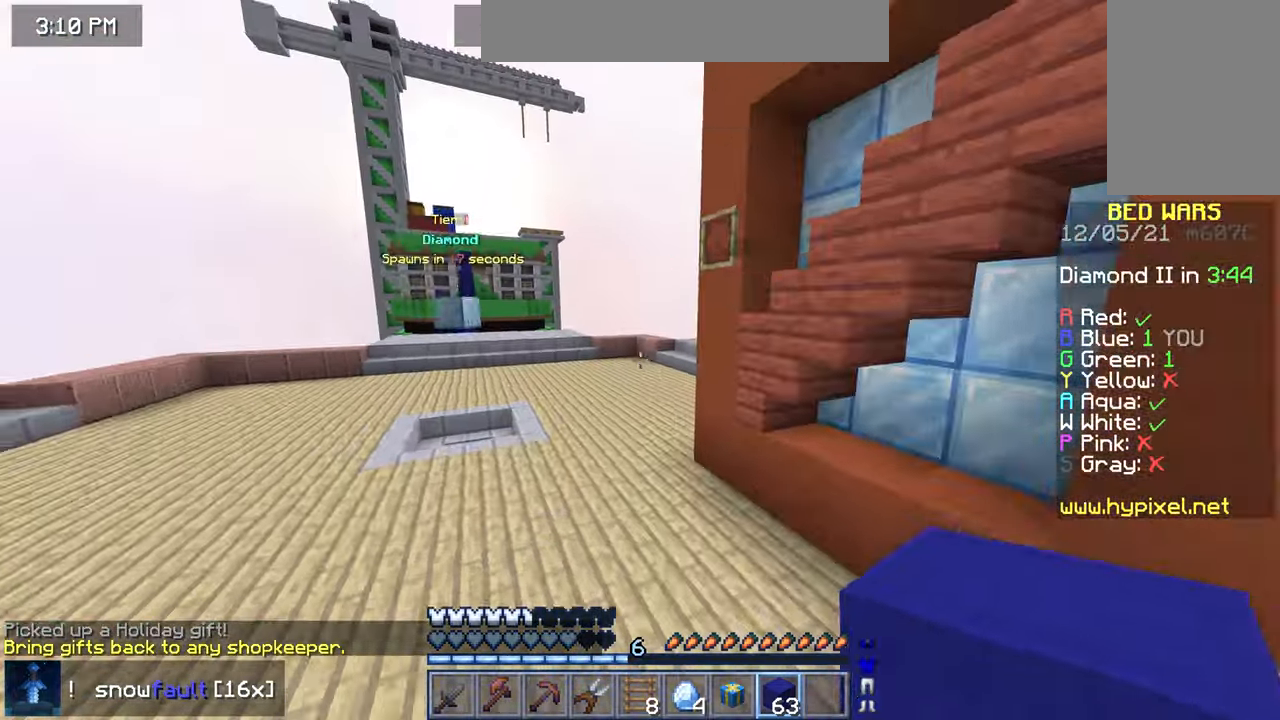
{"keys": ["right", "up"], "mouse": [], "events": [[360, "right", "down"]]}
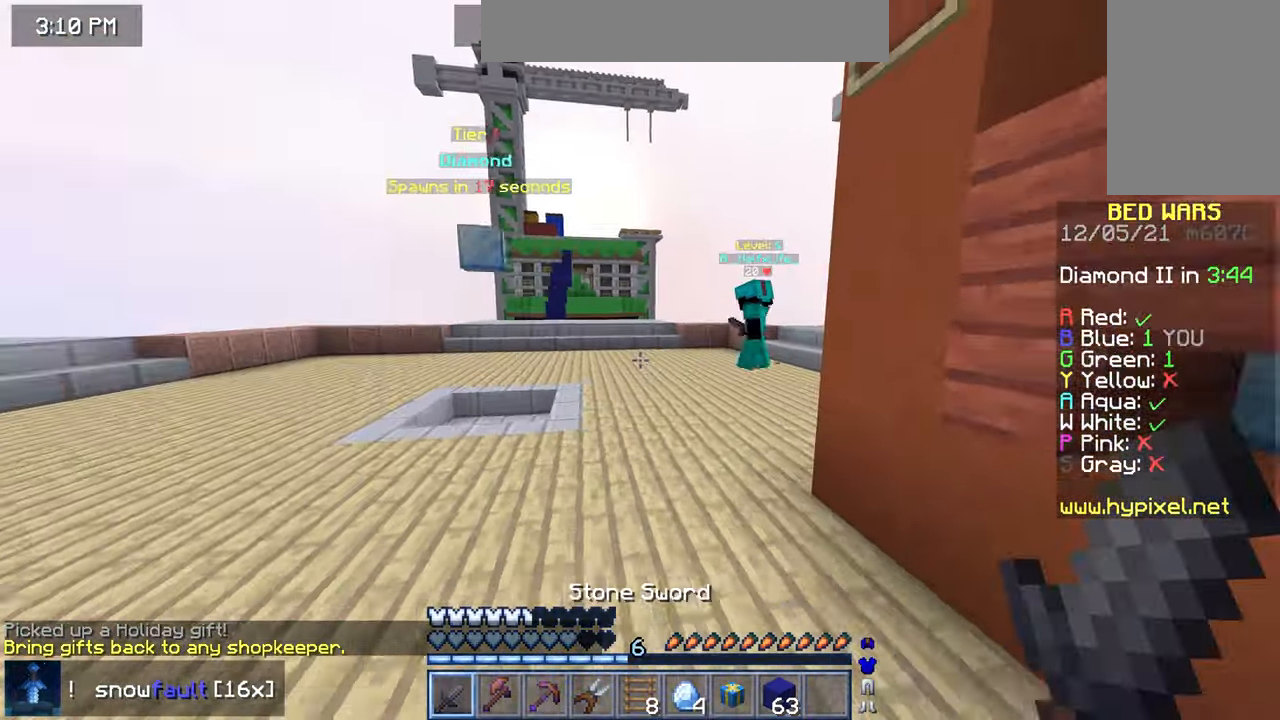
{"keys": ["left"], "mouse": [], "events": [[240, "left", "down"], [240, "right", "up"], [400, "up", "up"]]}
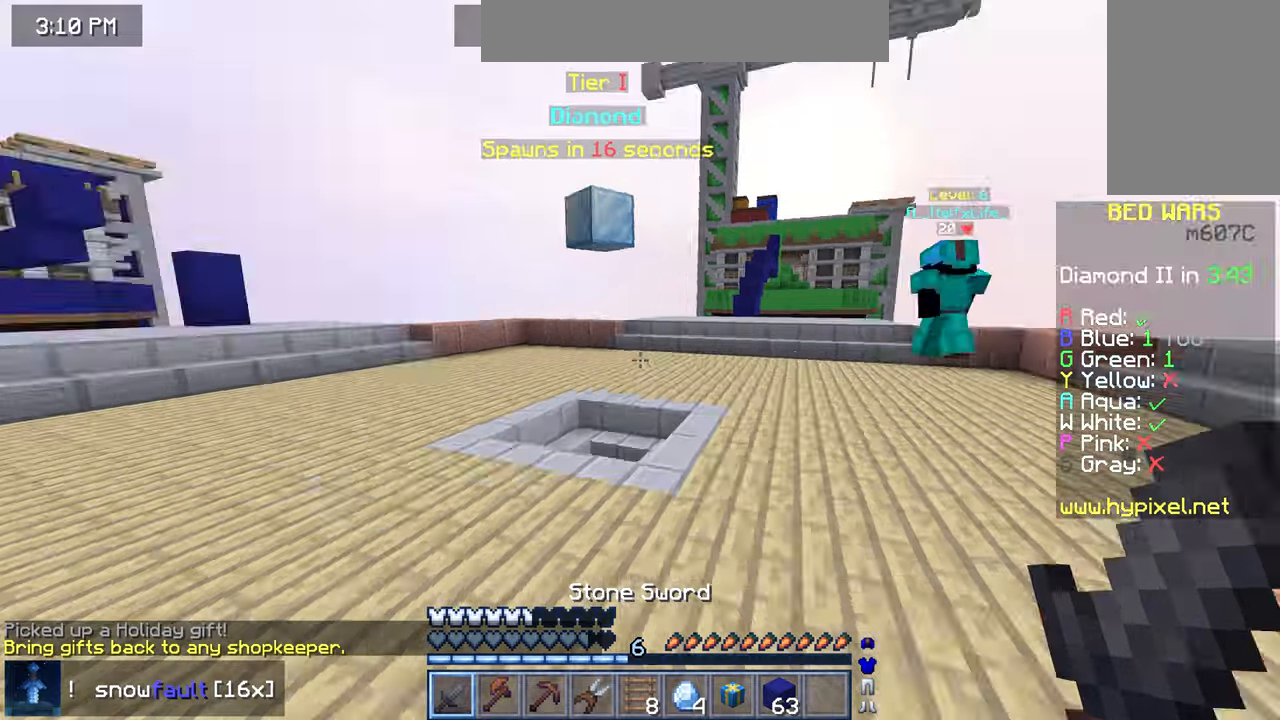
{"keys": ["left", "up"], "mouse": [], "events": [[80, "up", "down"], [280, "left", "up"], [520, "left", "down"]]}
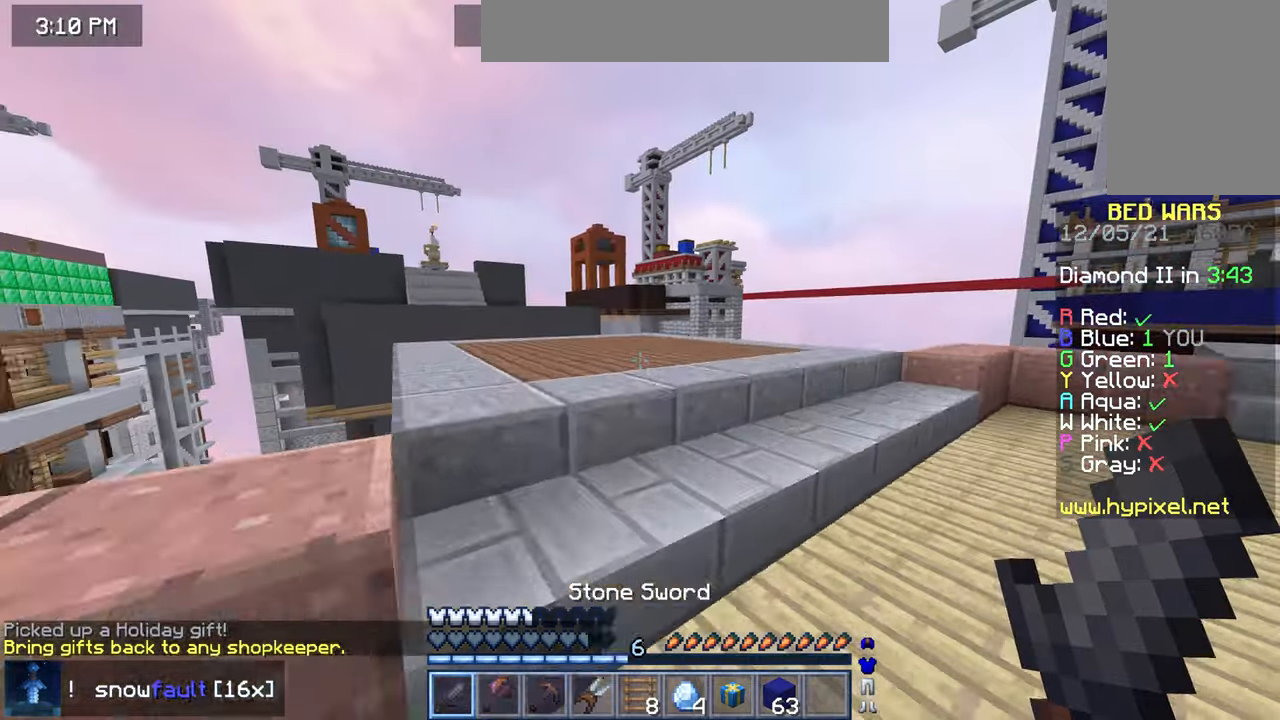
{"keys": ["down", "left"], "mouse": [], "events": [[40, "space", "down"], [240, "space", "up"], [320, "up", "up"], [480, "down", "down"]]}
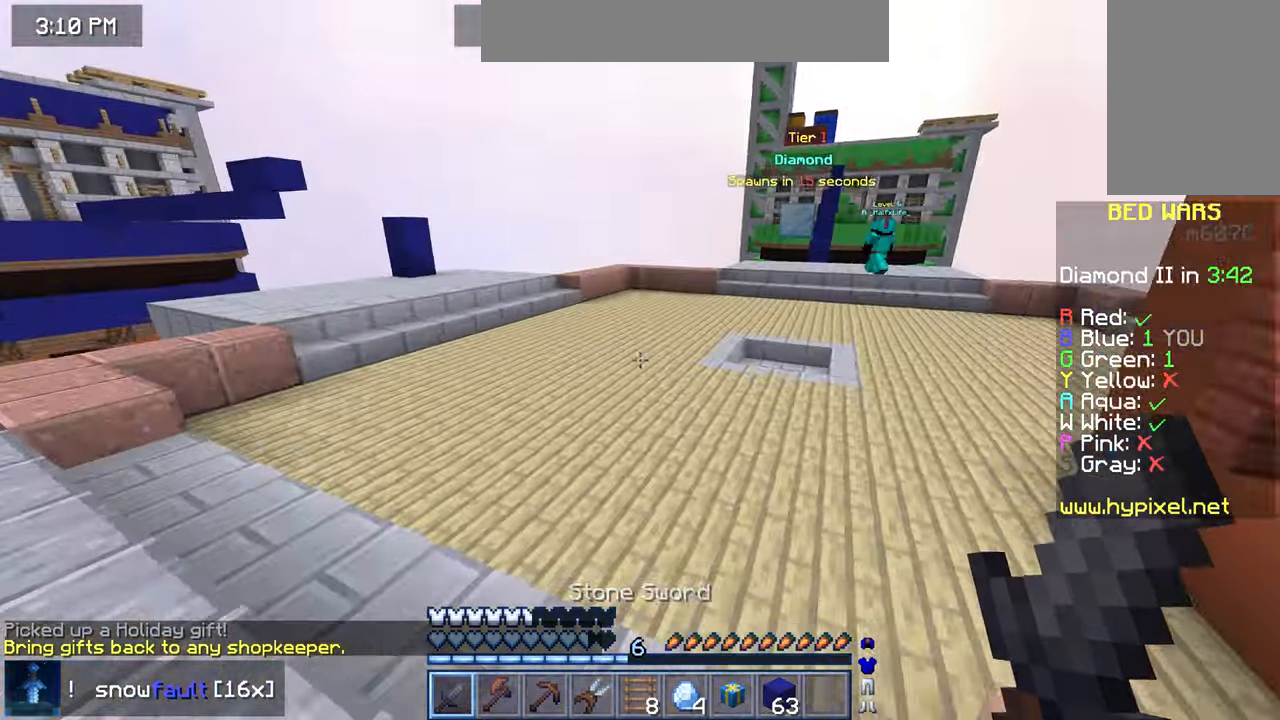
{"keys": ["up"], "mouse": [], "events": [[240, "down", "up"], [320, "up", "down"], [480, "left", "up"]]}
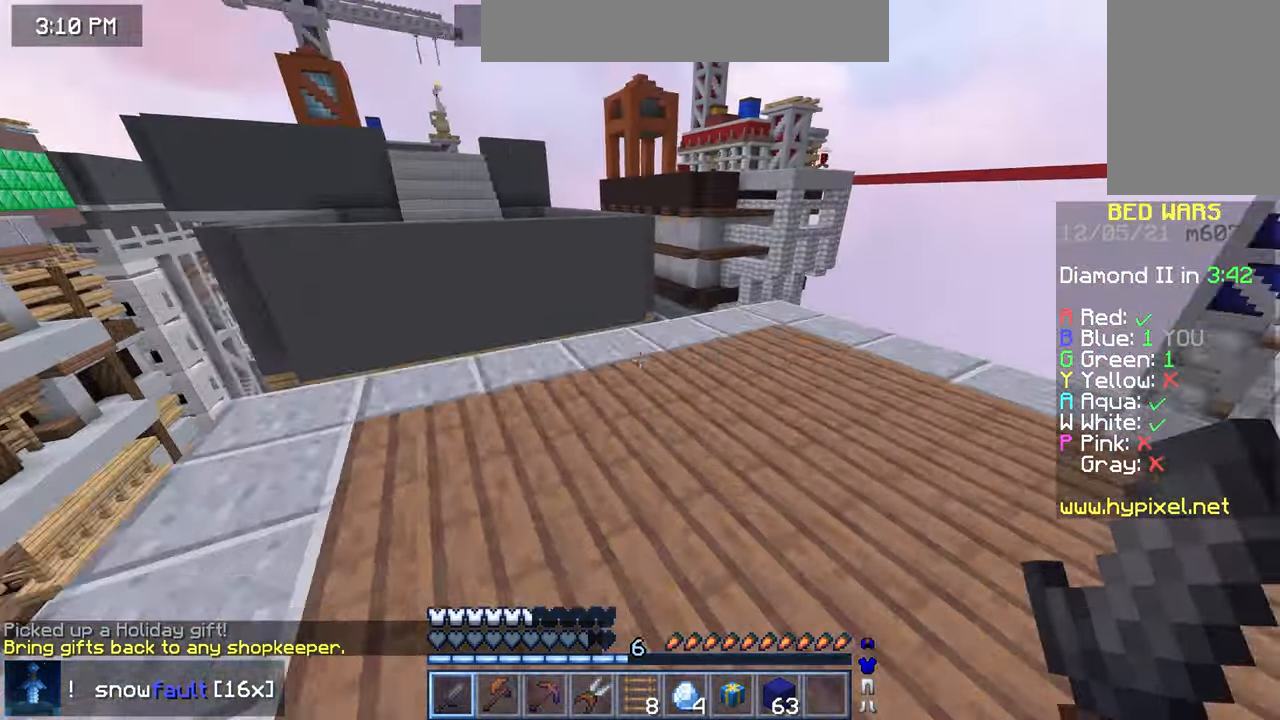
{"keys": ["space", "up"], "mouse": [], "events": [[240, "space", "down"]]}
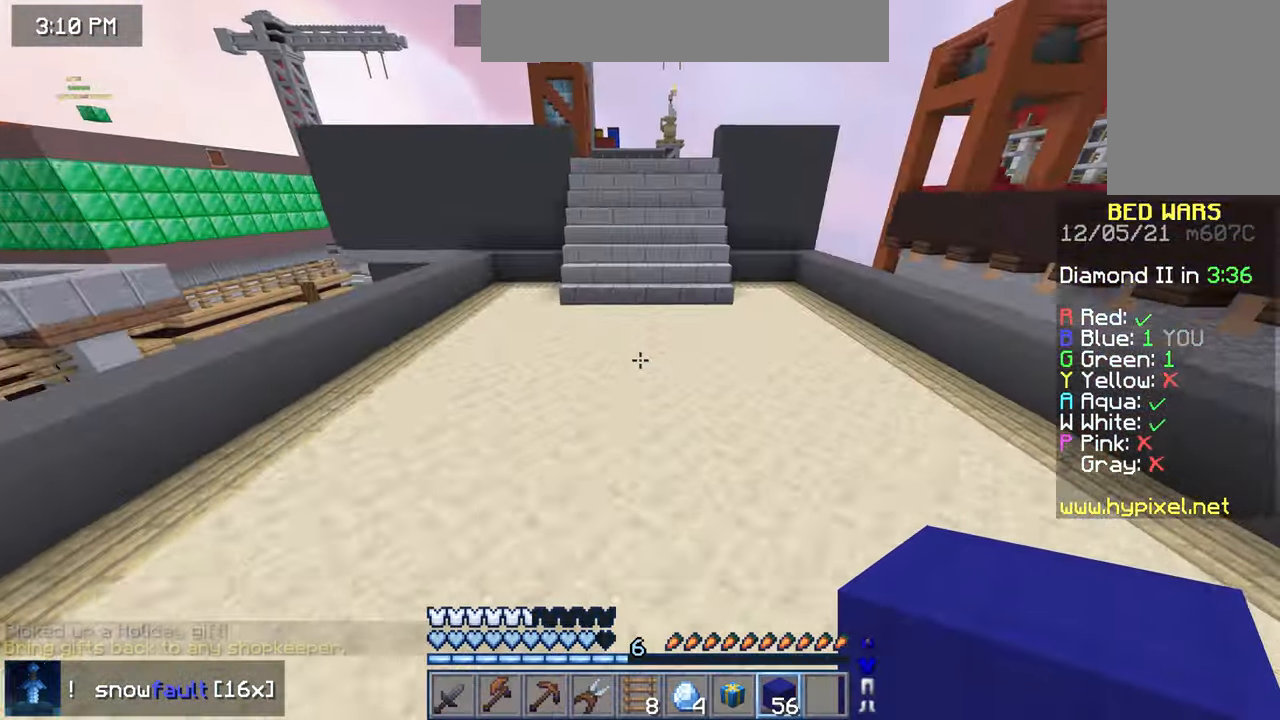
{"keys": ["space", "up"], "mouse": [], "events": []}
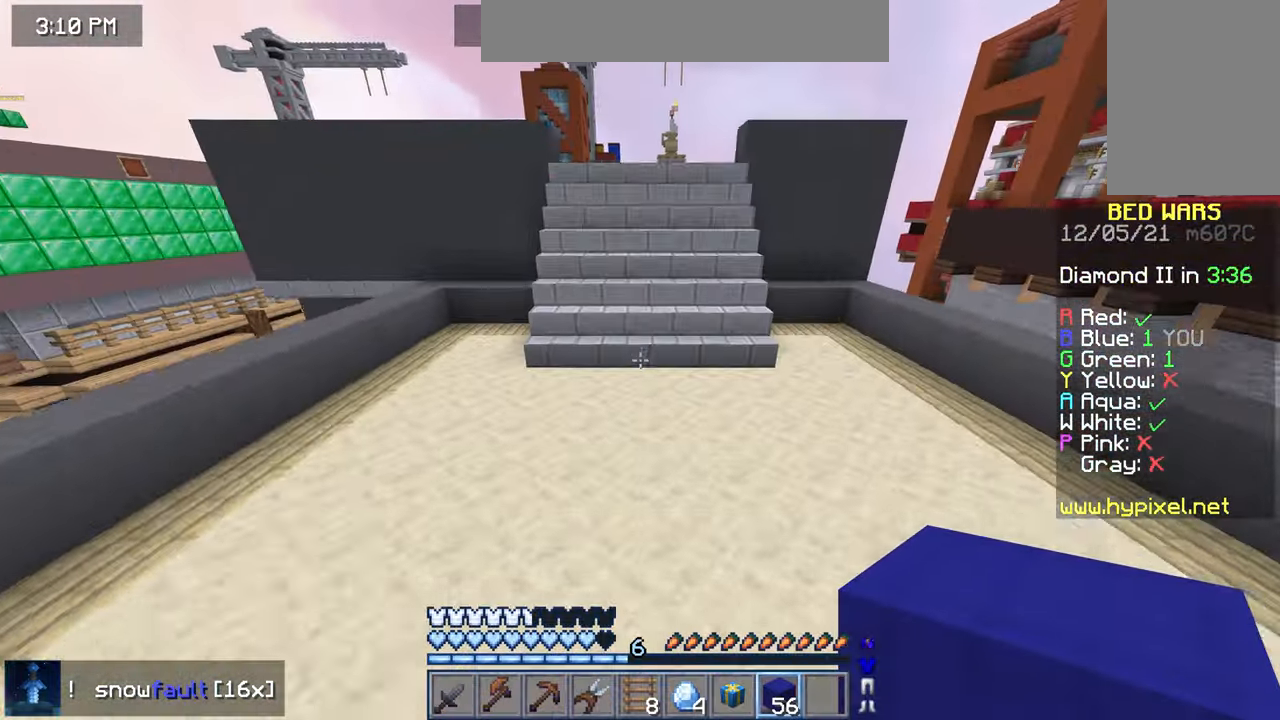
{"keys": ["space", "up"], "mouse": [], "events": [[280, "space", "up"], [320, "space", "down"], [360, "space", "up"], [440, "space", "down"]]}
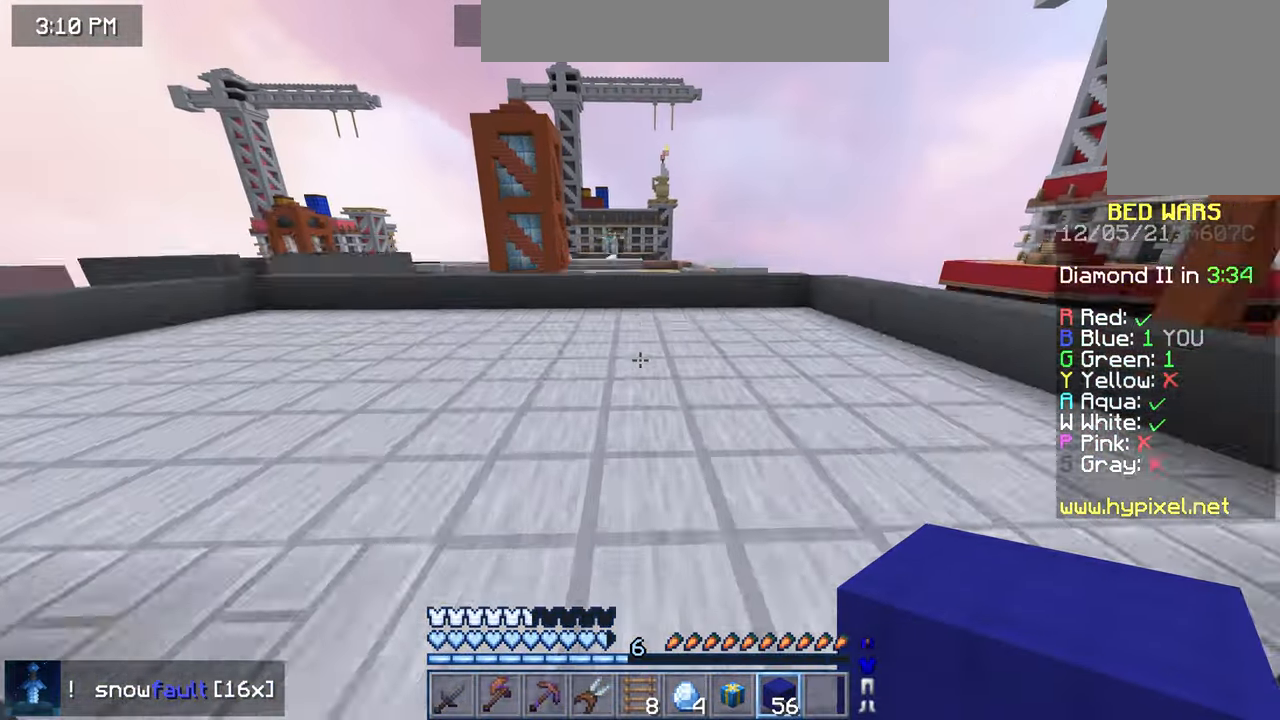
{"keys": ["space", "up"], "mouse": [], "events": [[40, "space", "up"], [120, "space", "down"]]}
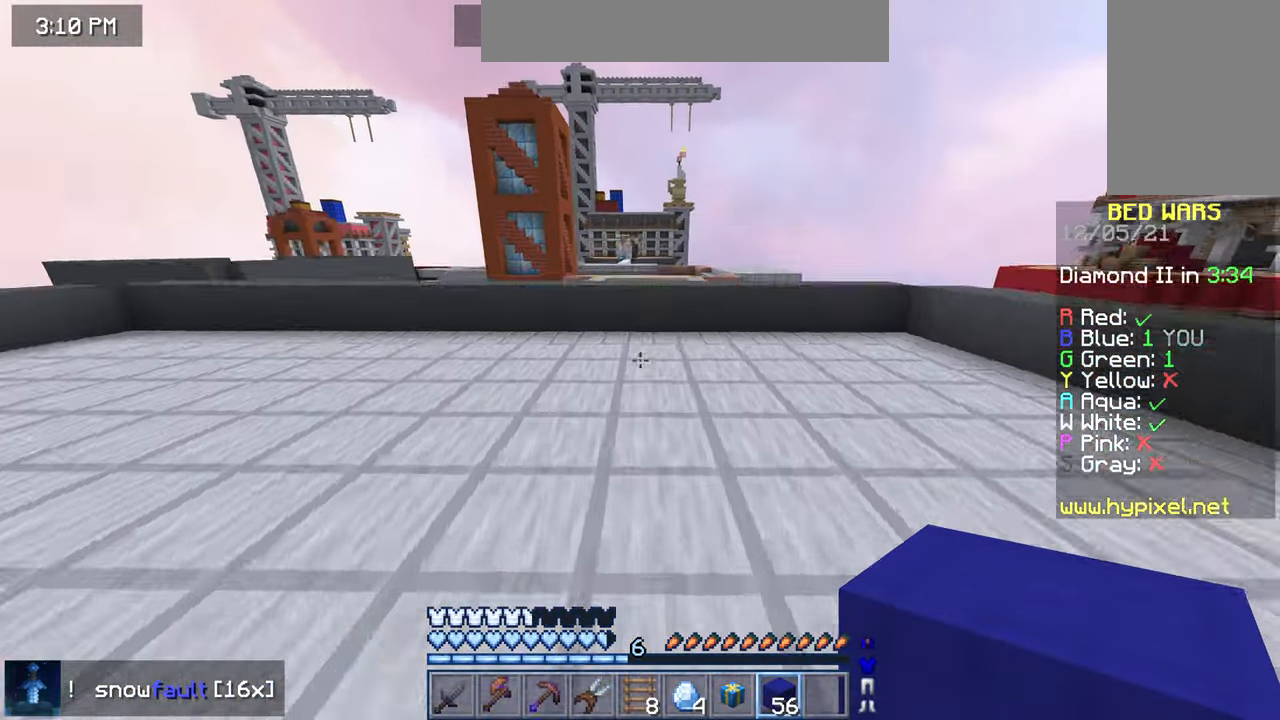
{"keys": ["down", "left"], "mouse": ["right"], "events": [[80, "down", "down"], [80, "left", "down"], [80, "mouse_right", "down"], [80, "space", "up"], [80, "up", "up"]]}
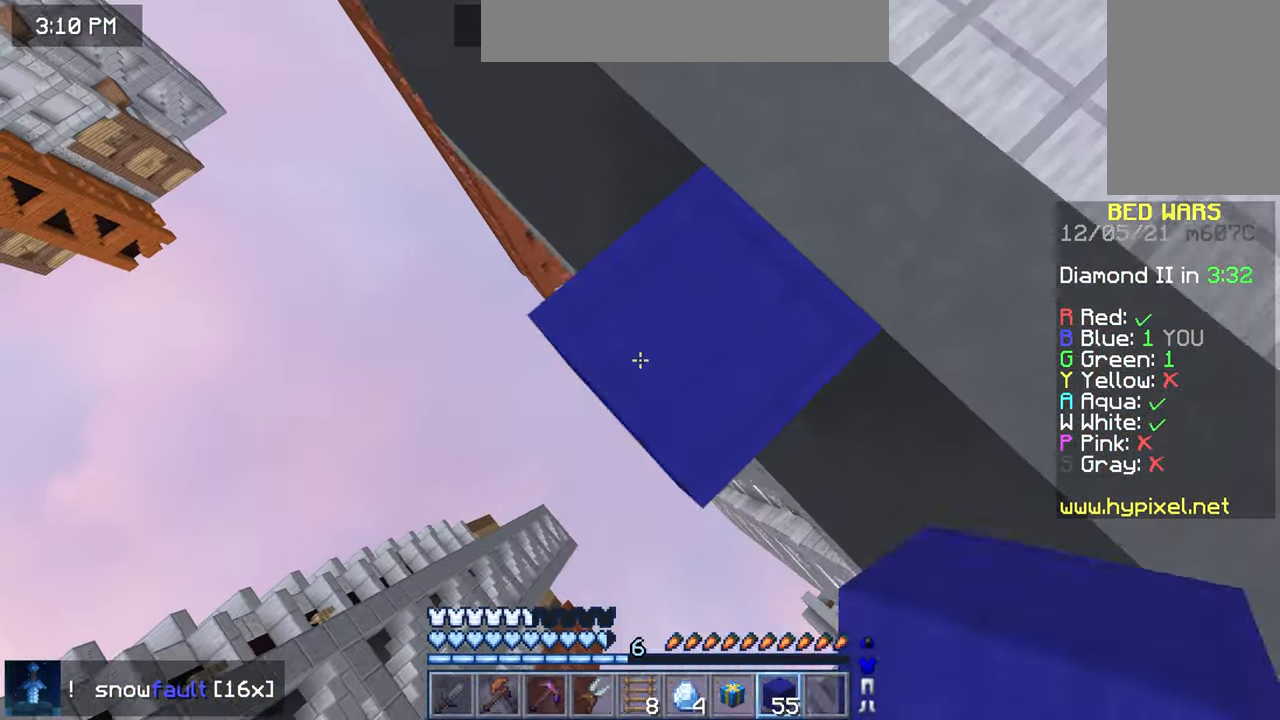
{"keys": ["down", "left"], "mouse": ["right"], "events": []}
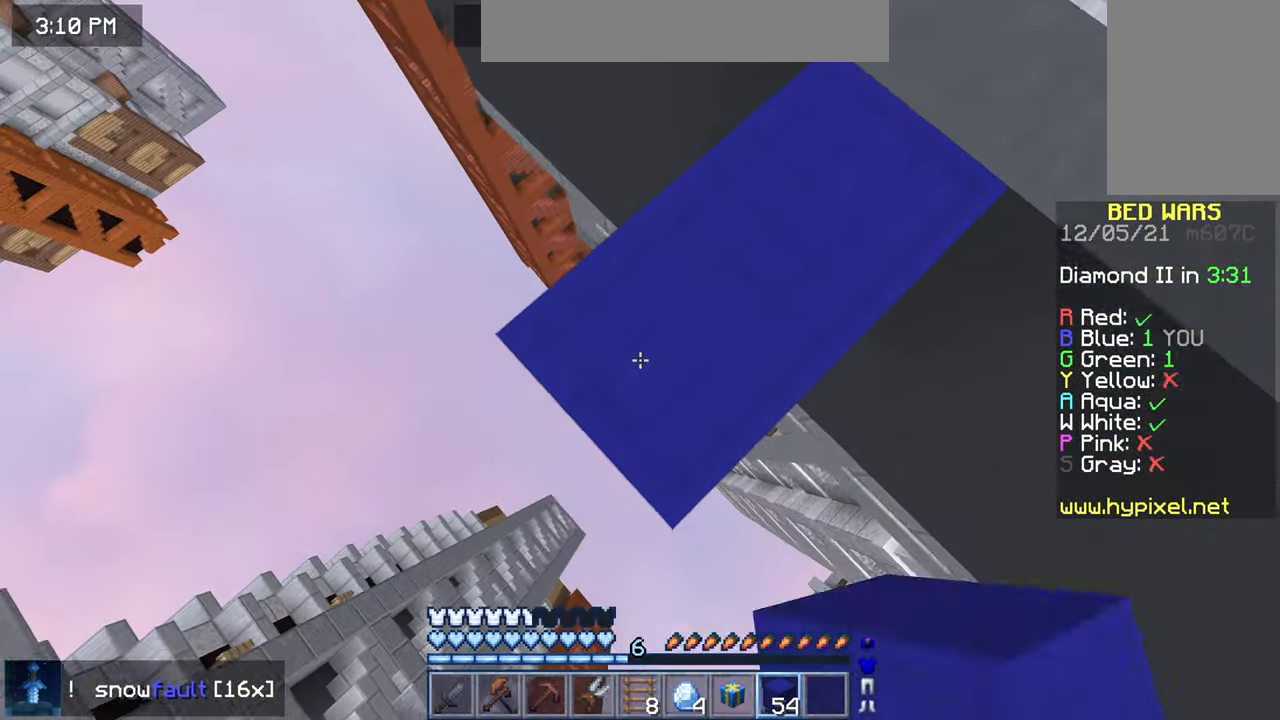
{"keys": ["down", "left"], "mouse": ["right"], "events": []}
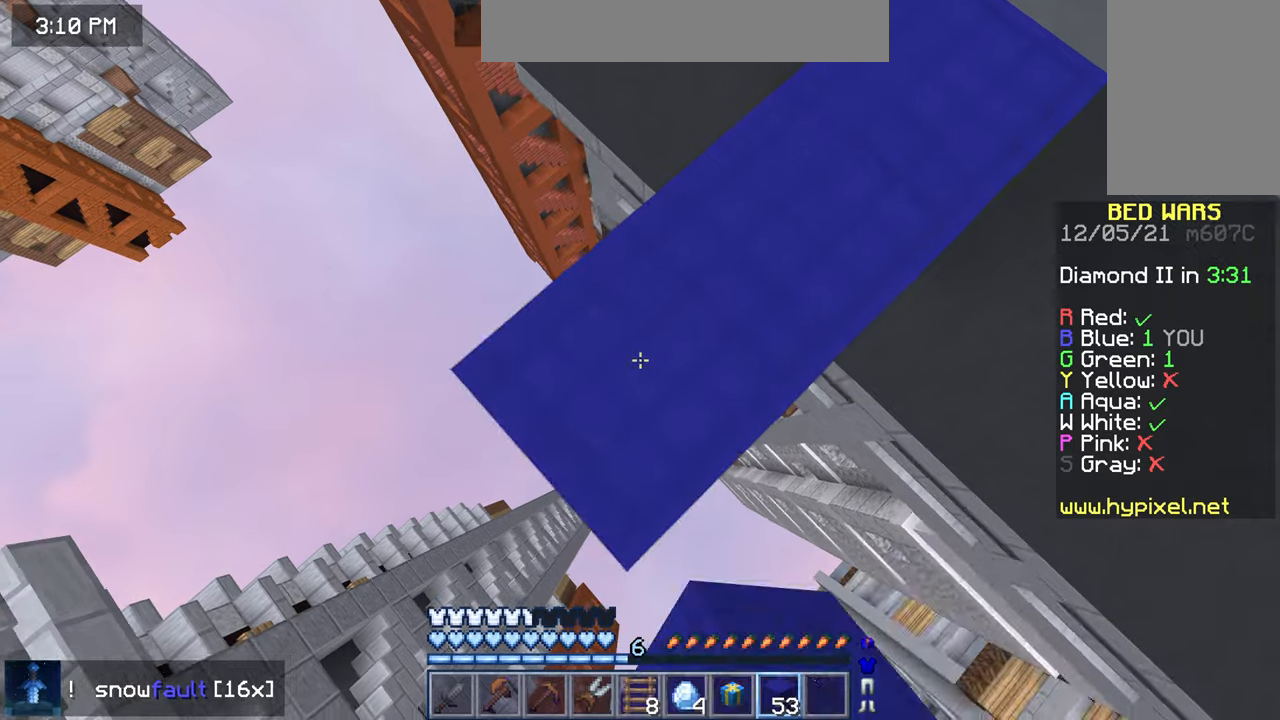
{"keys": ["down", "left"], "mouse": ["right"], "events": []}
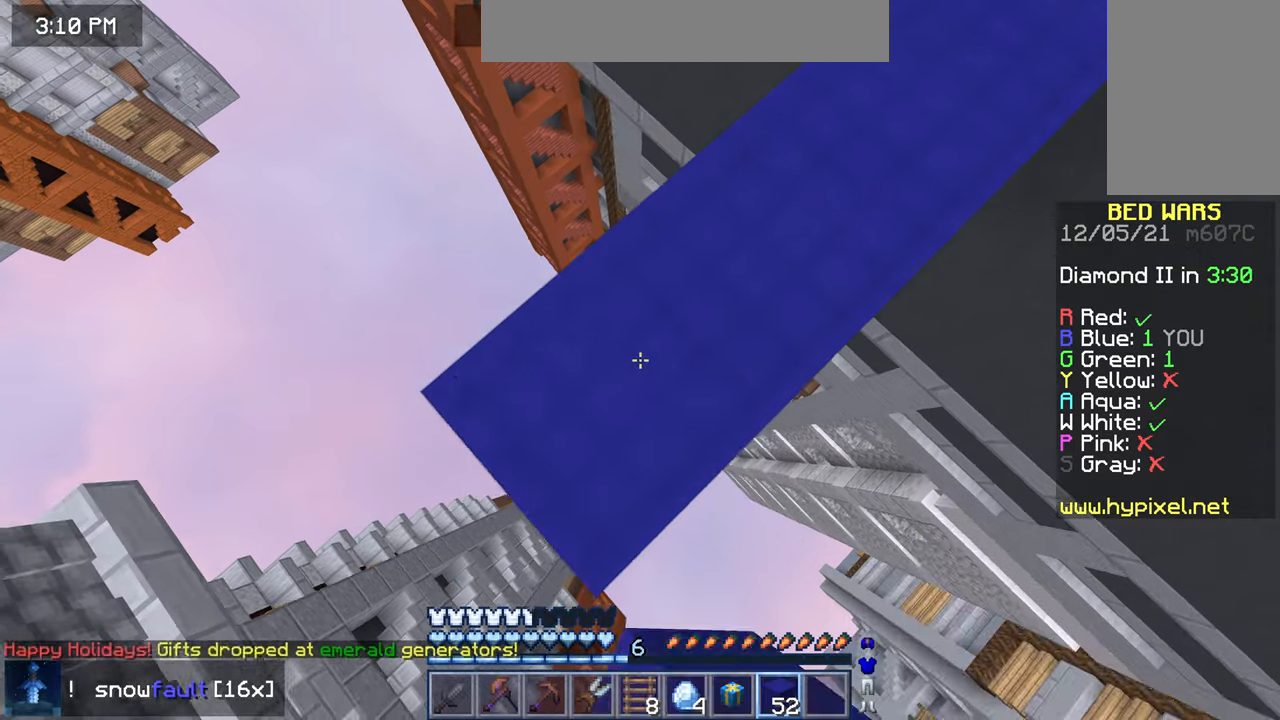
{"keys": ["right"], "mouse": ["right"], "events": [[400, "down", "up"], [440, "left", "up"], [480, "right", "down"]]}